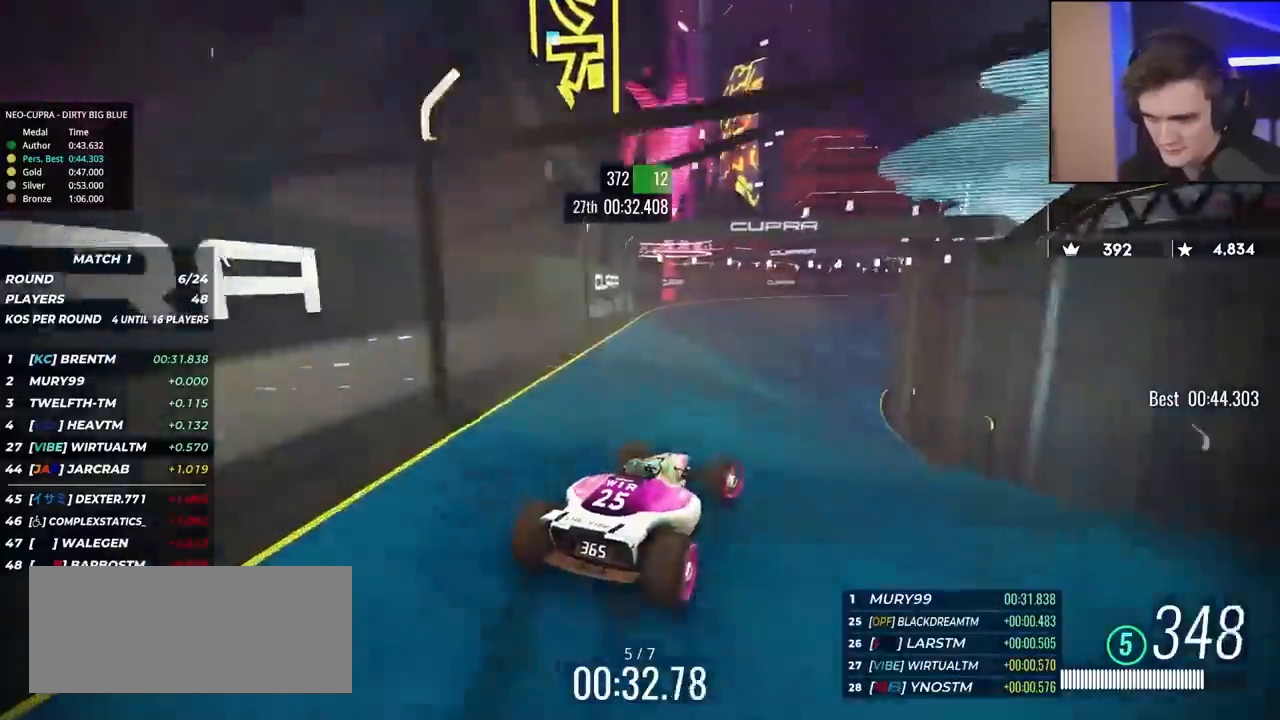
Gameplay with keyboard; each line is a JSON object with the keys held at the frame after it. "events" lists presses ("down") and releases ("up") of "brake", "down", "left", "right" and "up" between this image and that frame as [ms after this image, input, new state], when the widget could be followed in between. No other keys are recorded. Mouse input is not recorded. Key names are as the overlay labels them; some are game actions (e.g. jump) rather than physical keys.
{"keys": ["right", "up"], "events": []}
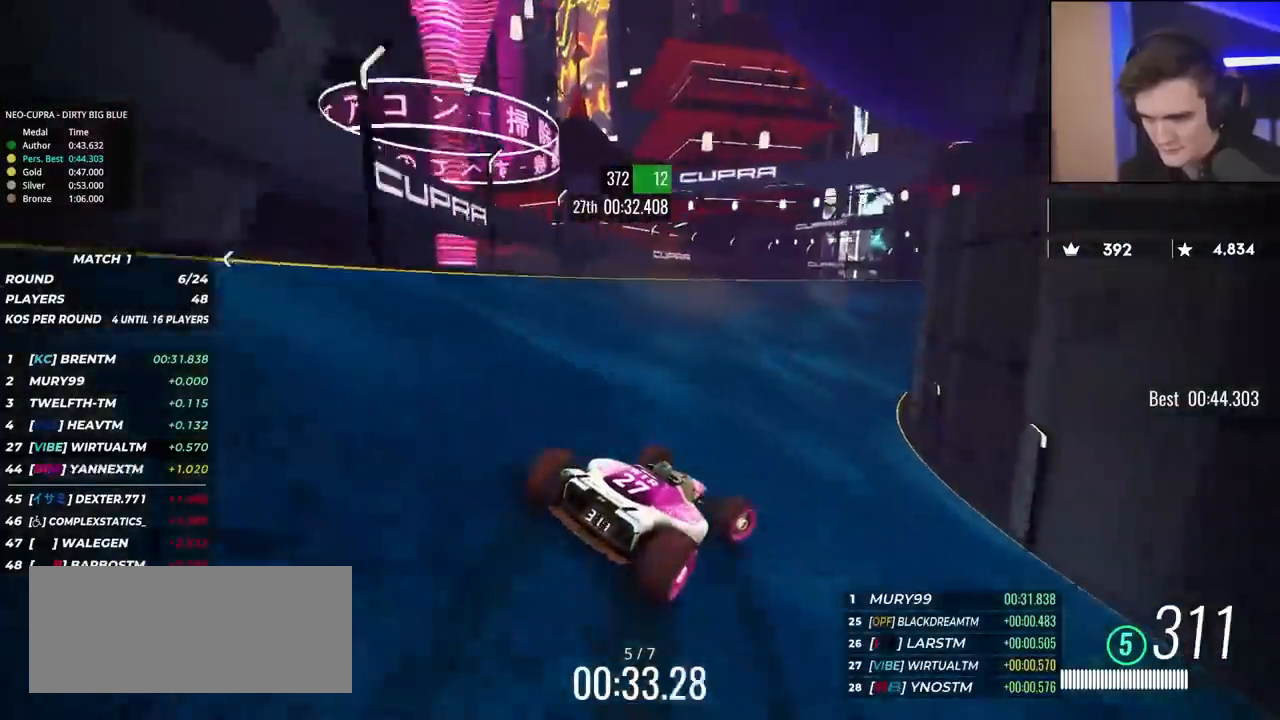
{"keys": ["right", "up"], "events": [[33, "right", "up"], [167, "right", "down"], [400, "right", "up"], [450, "right", "down"]]}
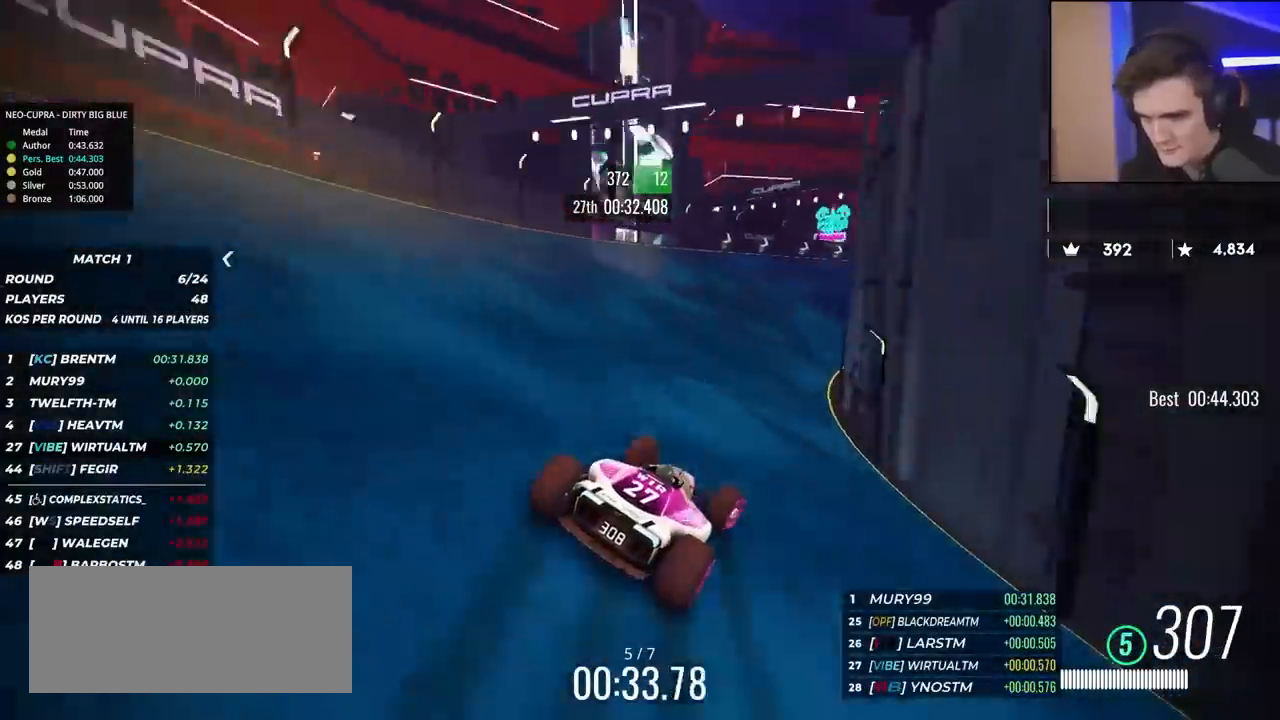
{"keys": ["up"], "events": [[183, "right", "up"], [233, "right", "down"], [467, "right", "up"]]}
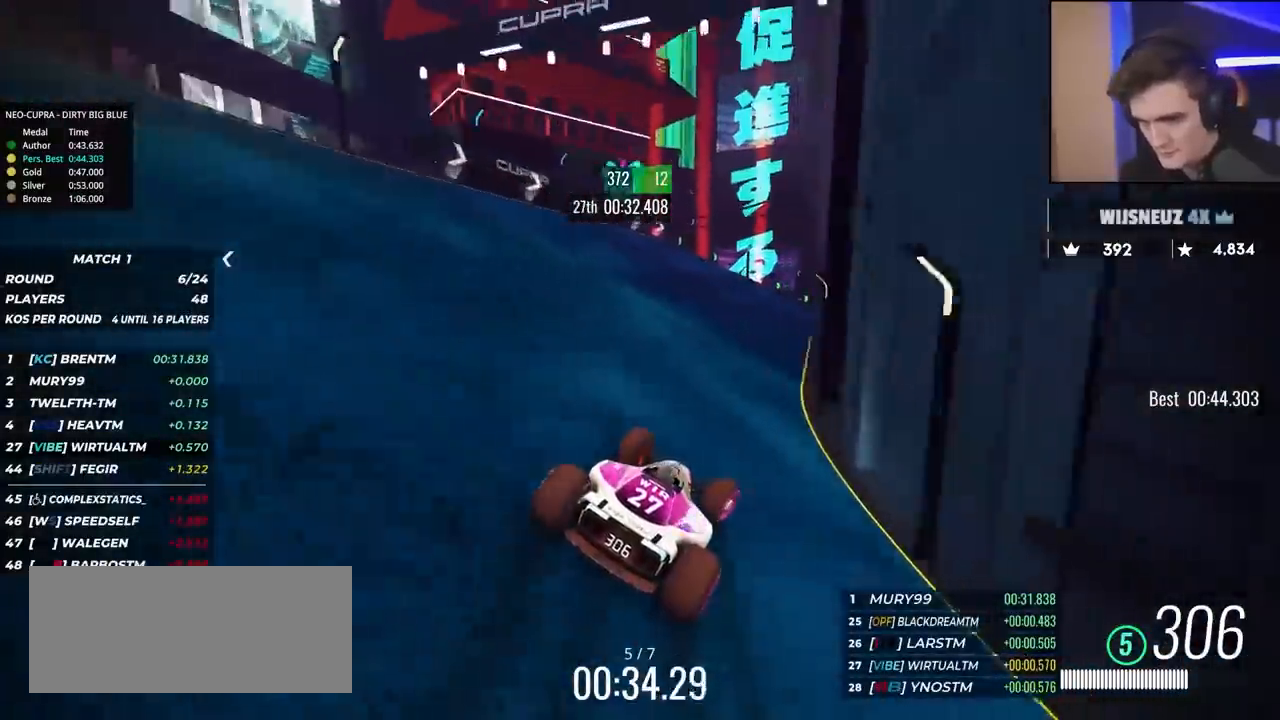
{"keys": ["right", "up"], "events": [[17, "right", "down"], [200, "right", "up"], [383, "right", "down"]]}
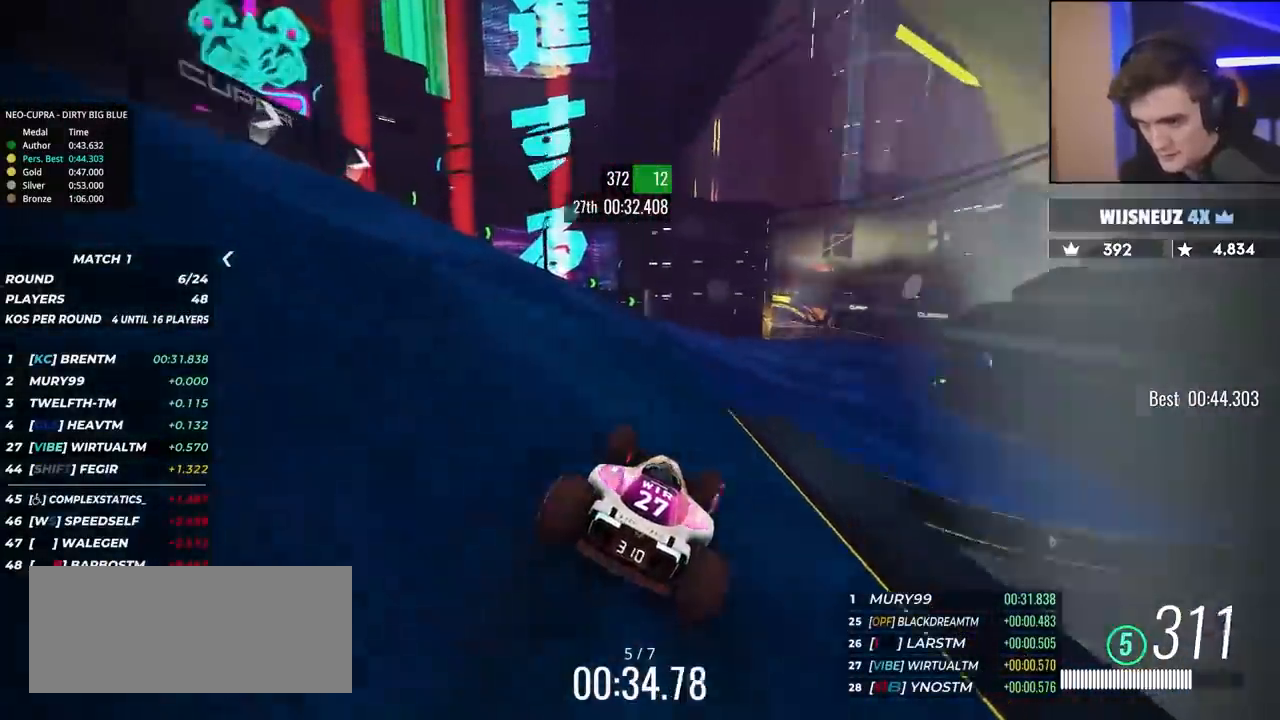
{"keys": ["right", "up"], "events": [[83, "right", "up"], [400, "right", "down"]]}
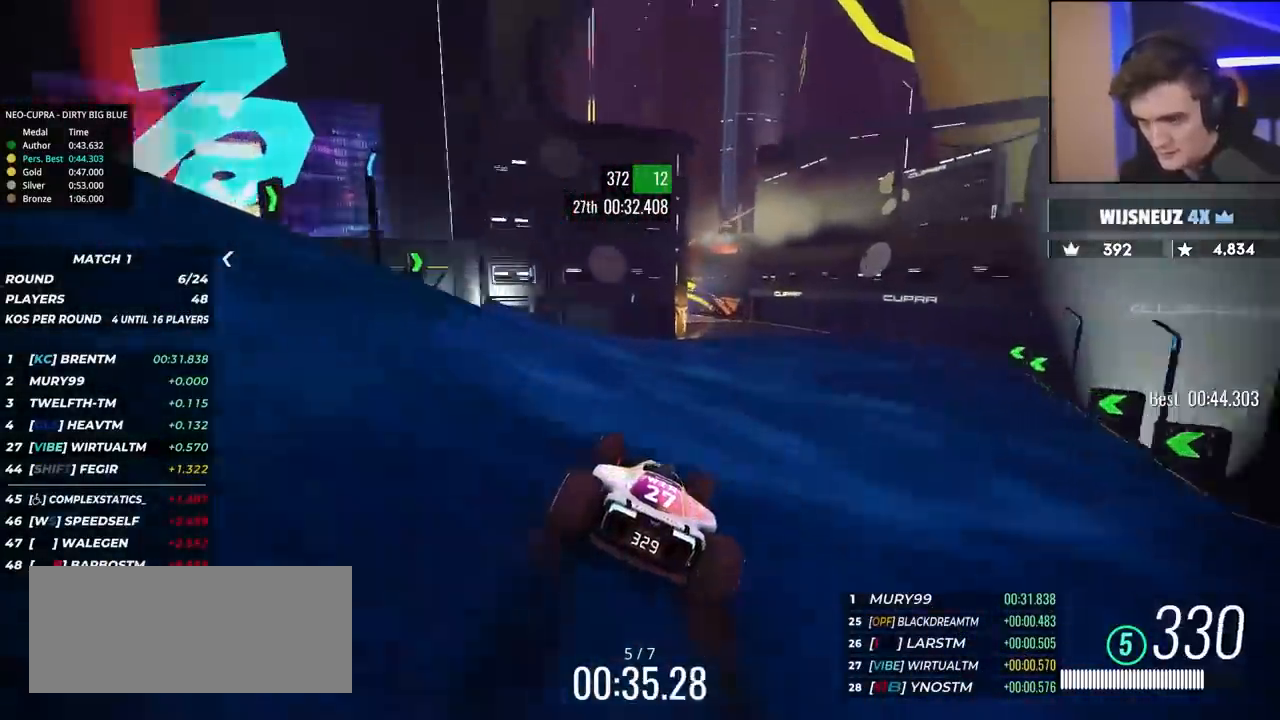
{"keys": ["up"], "events": [[133, "right", "up"], [333, "left", "down"], [467, "left", "up"]]}
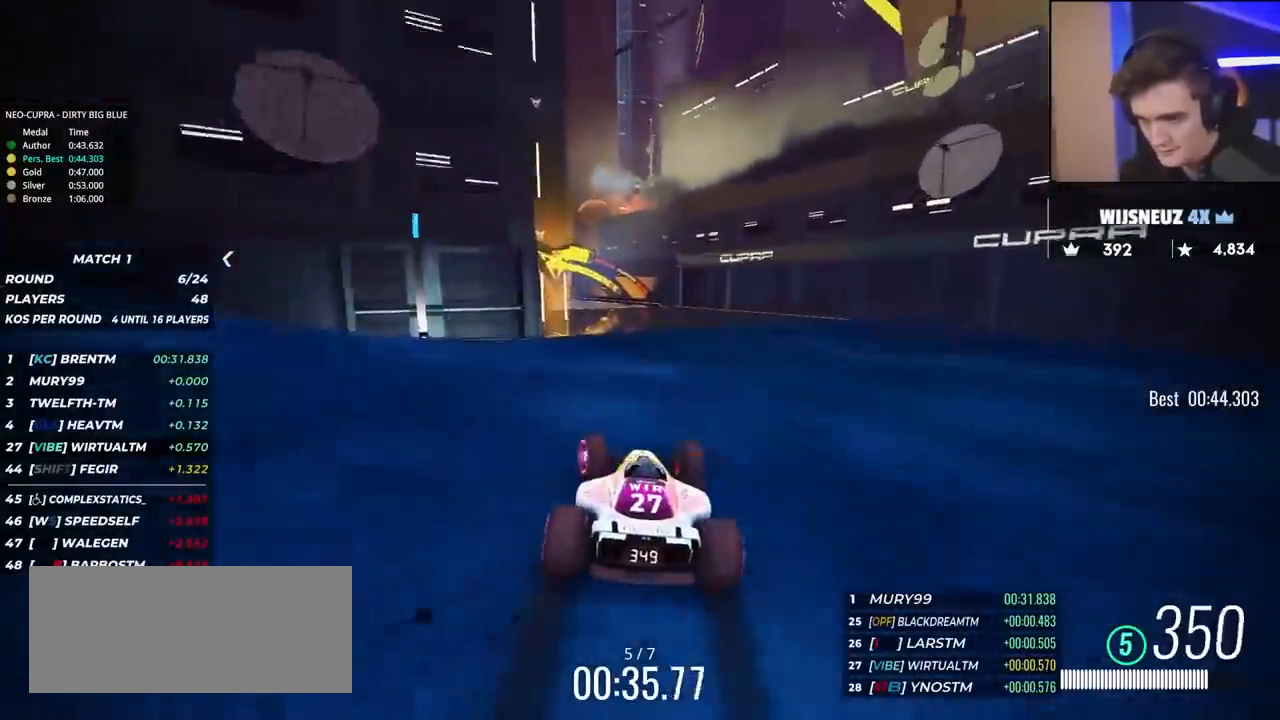
{"keys": ["left", "up"], "events": [[117, "left", "down"], [350, "left", "up"], [433, "left", "down"]]}
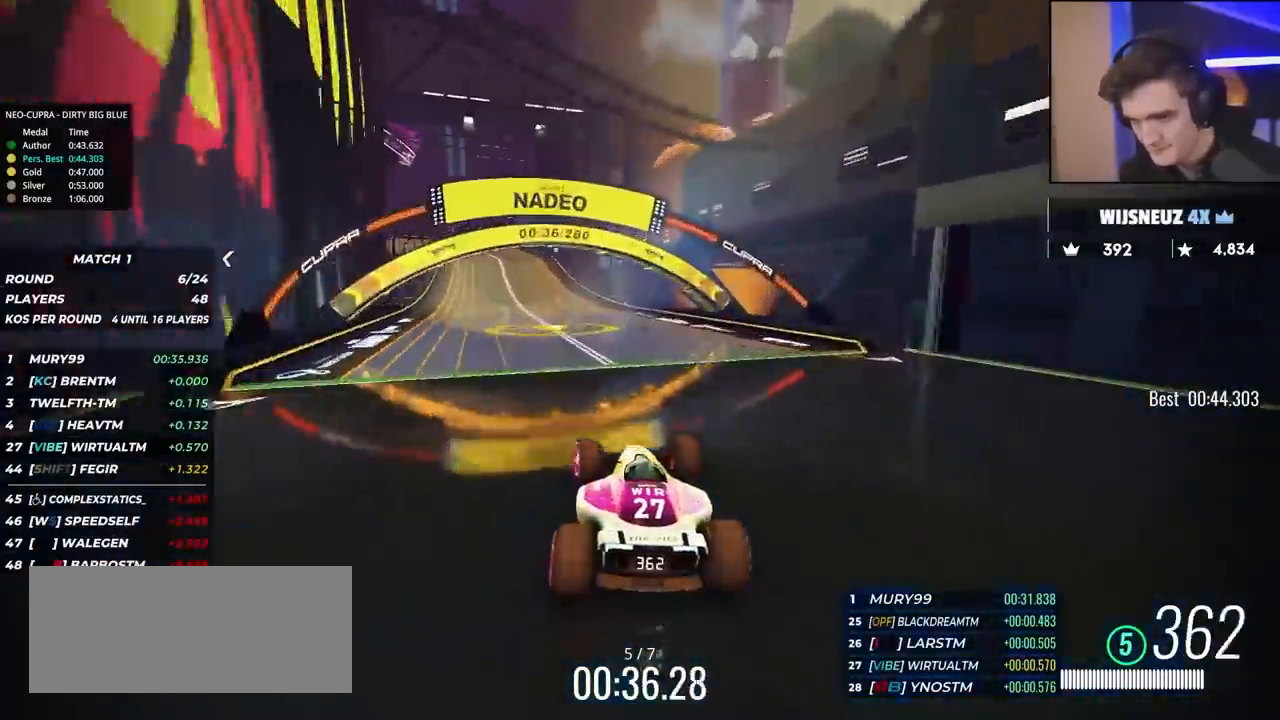
{"keys": ["brake", "up"], "events": [[83, "left", "up"], [117, "brake", "down"], [117, "left", "down"], [367, "brake", "up"], [450, "left", "up"], [500, "brake", "down"]]}
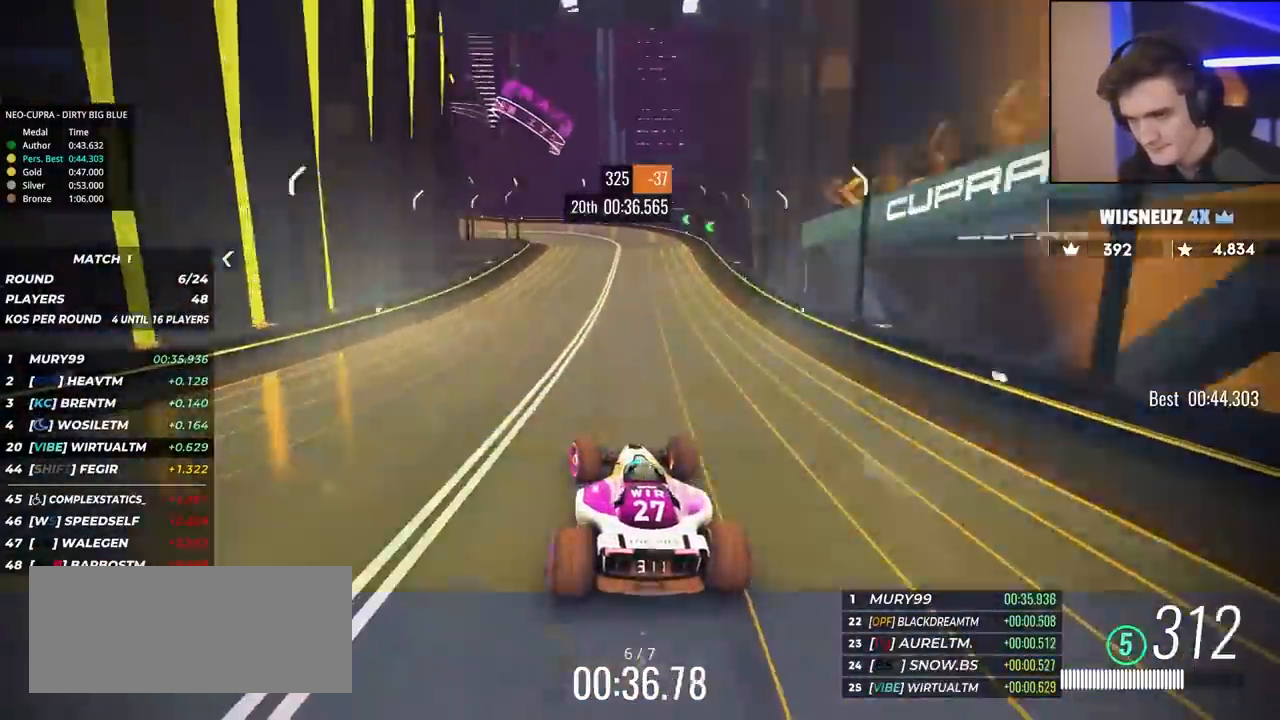
{"keys": ["brake", "left"], "events": [[50, "left", "down"], [100, "left", "up"], [367, "left", "down"], [417, "up", "up"]]}
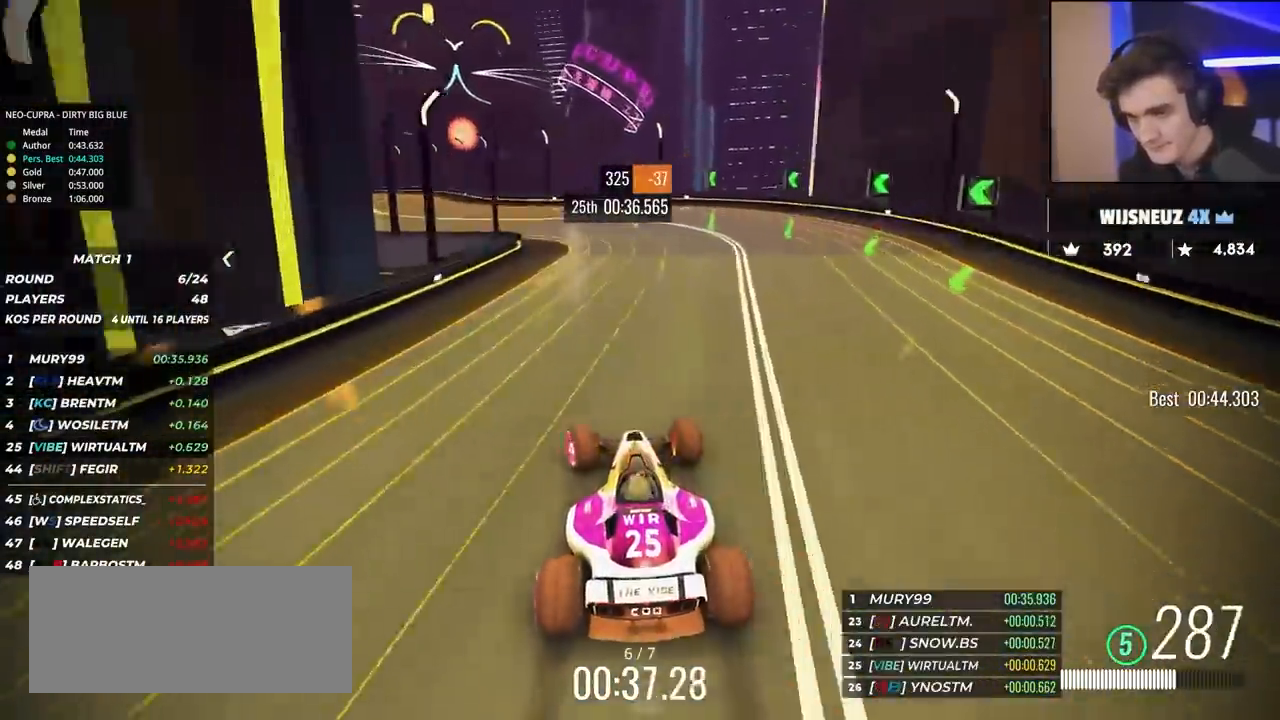
{"keys": ["left", "up"], "events": [[67, "brake", "up"], [117, "up", "down"], [350, "up", "up"], [400, "up", "down"]]}
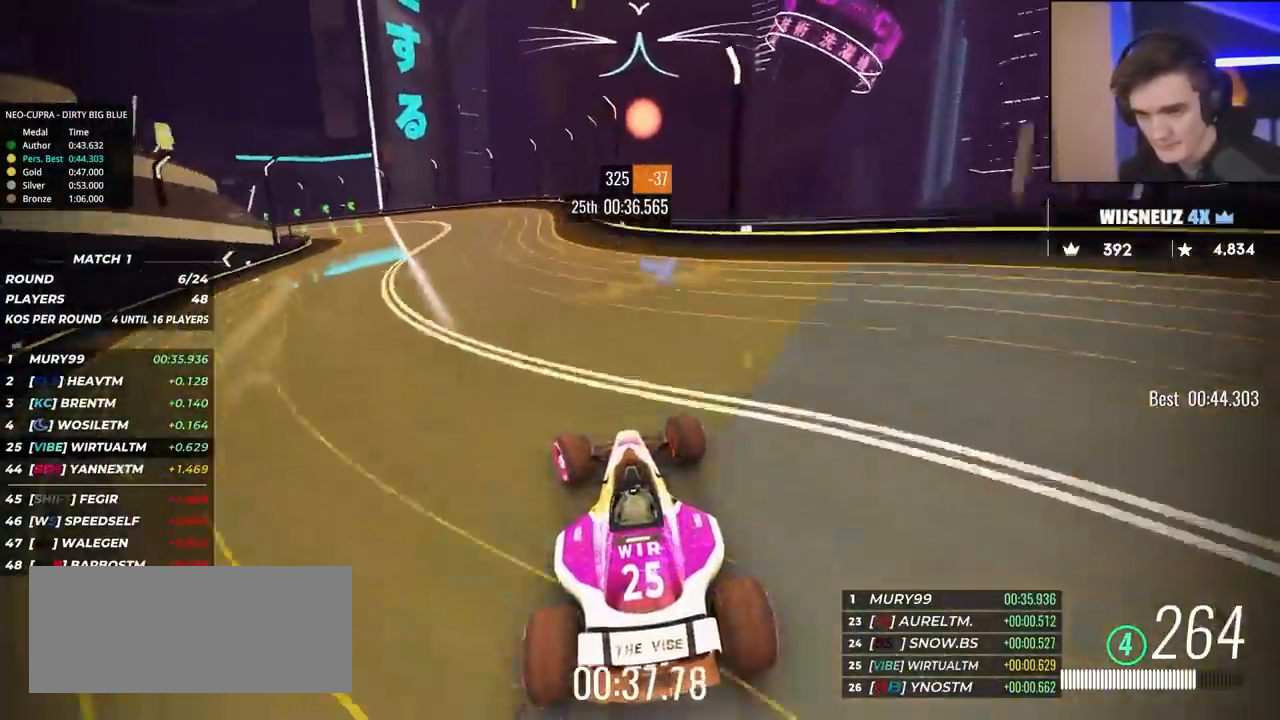
{"keys": ["brake", "left", "up"], "events": [[317, "left", "up"], [400, "brake", "down"], [400, "left", "down"]]}
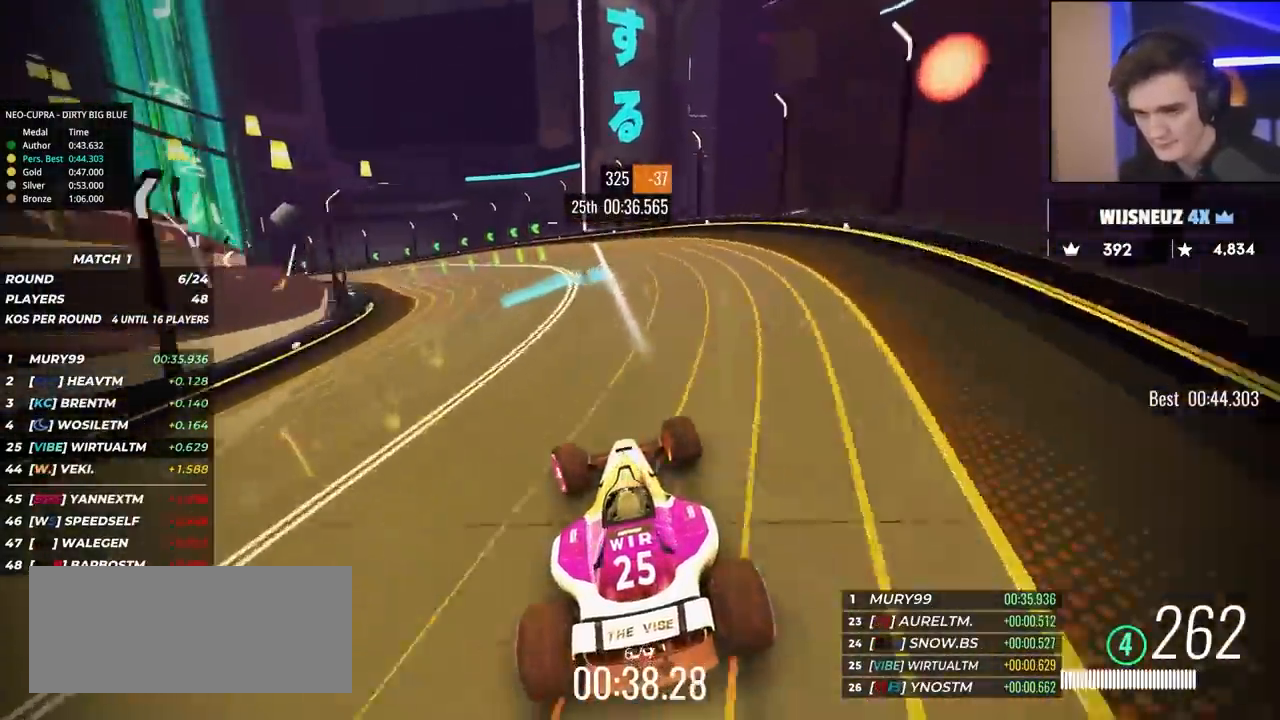
{"keys": ["left", "up"], "events": [[183, "left", "up"], [283, "brake", "up"], [283, "left", "down"]]}
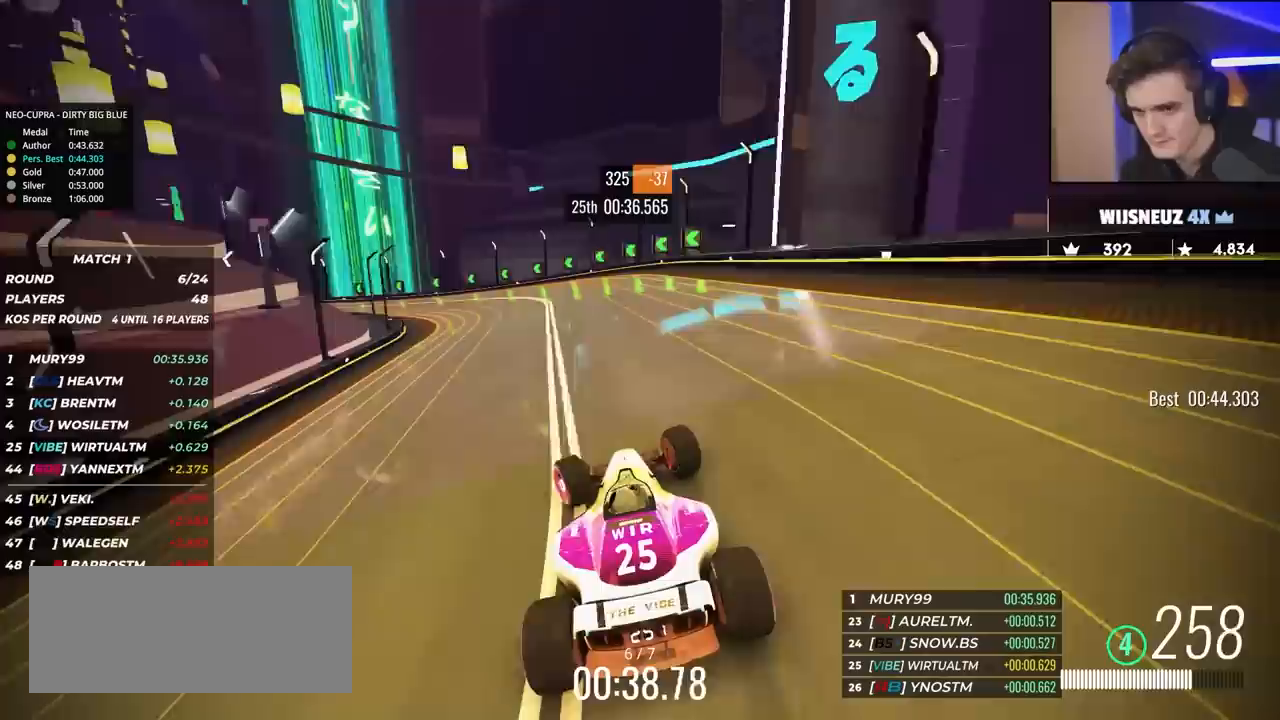
{"keys": ["left", "up"], "events": []}
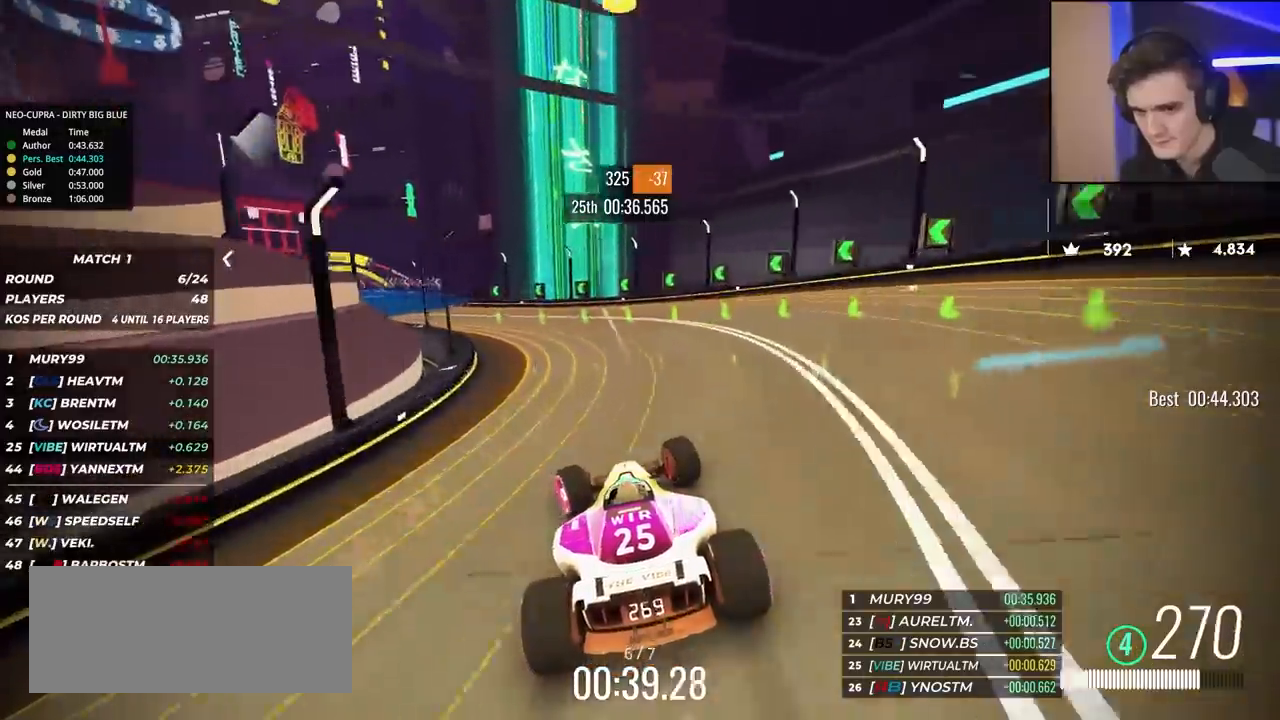
{"keys": ["up"], "events": [[350, "left", "up"]]}
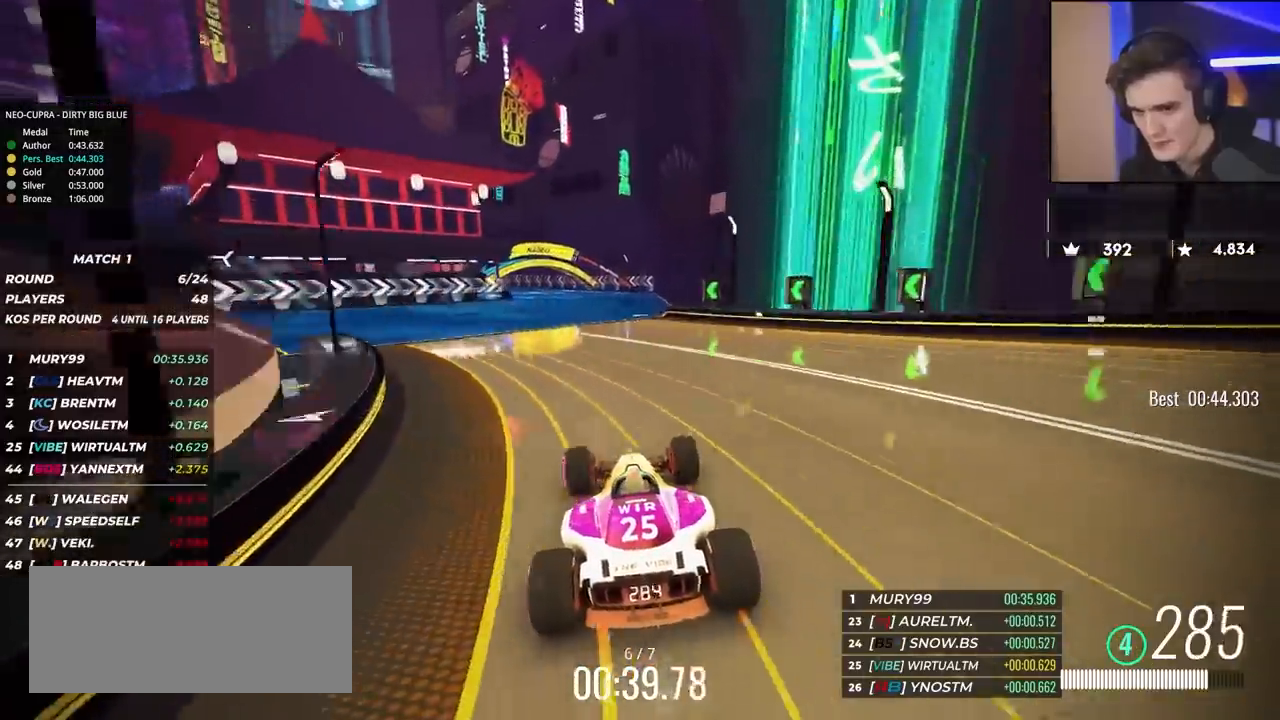
{"keys": ["left", "up"], "events": [[50, "left", "down"], [133, "left", "up"], [283, "left", "down"]]}
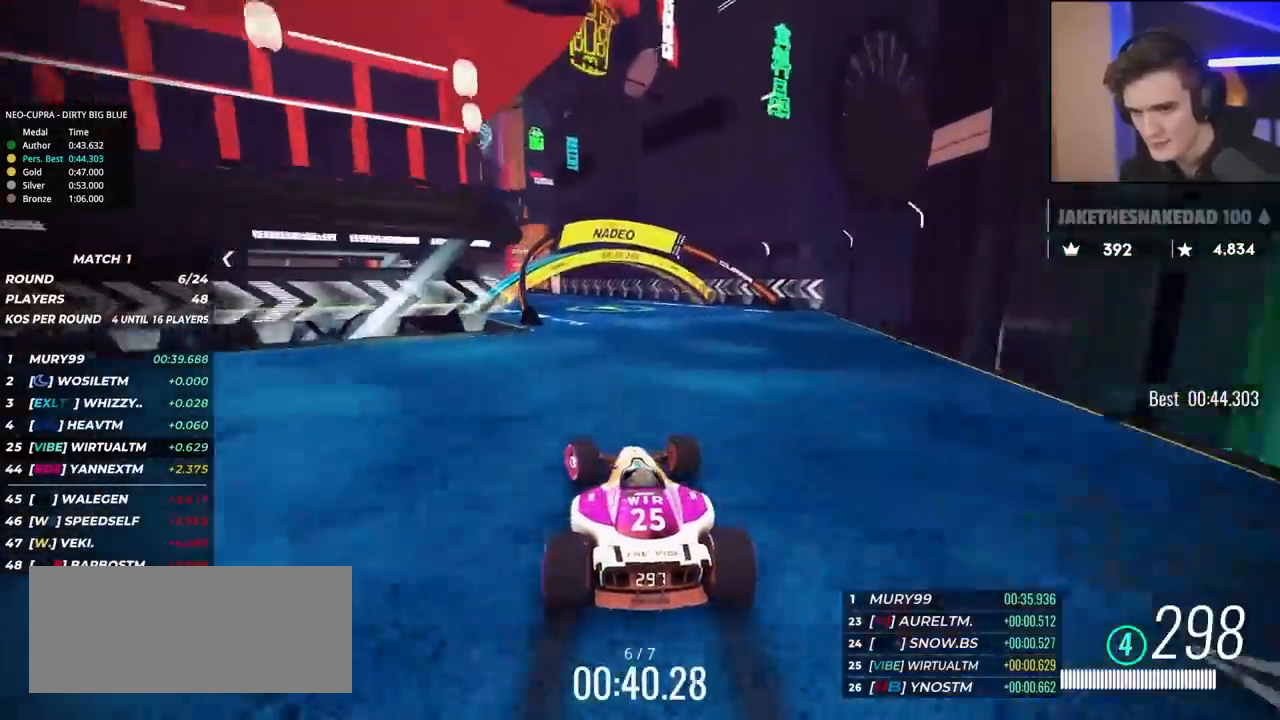
{"keys": ["left", "up"], "events": [[200, "left", "up"], [433, "left", "down"]]}
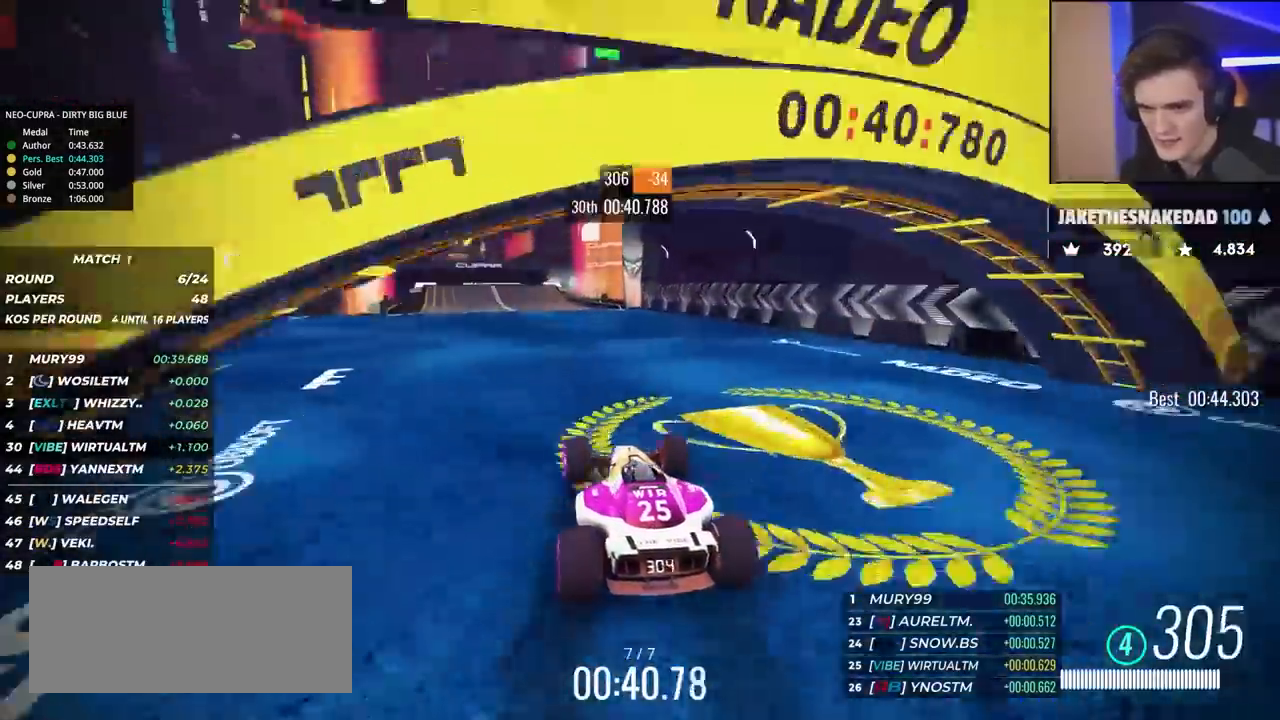
{"keys": ["left", "up"], "events": [[83, "left", "up"], [217, "right", "down"], [267, "right", "up"], [450, "left", "down"]]}
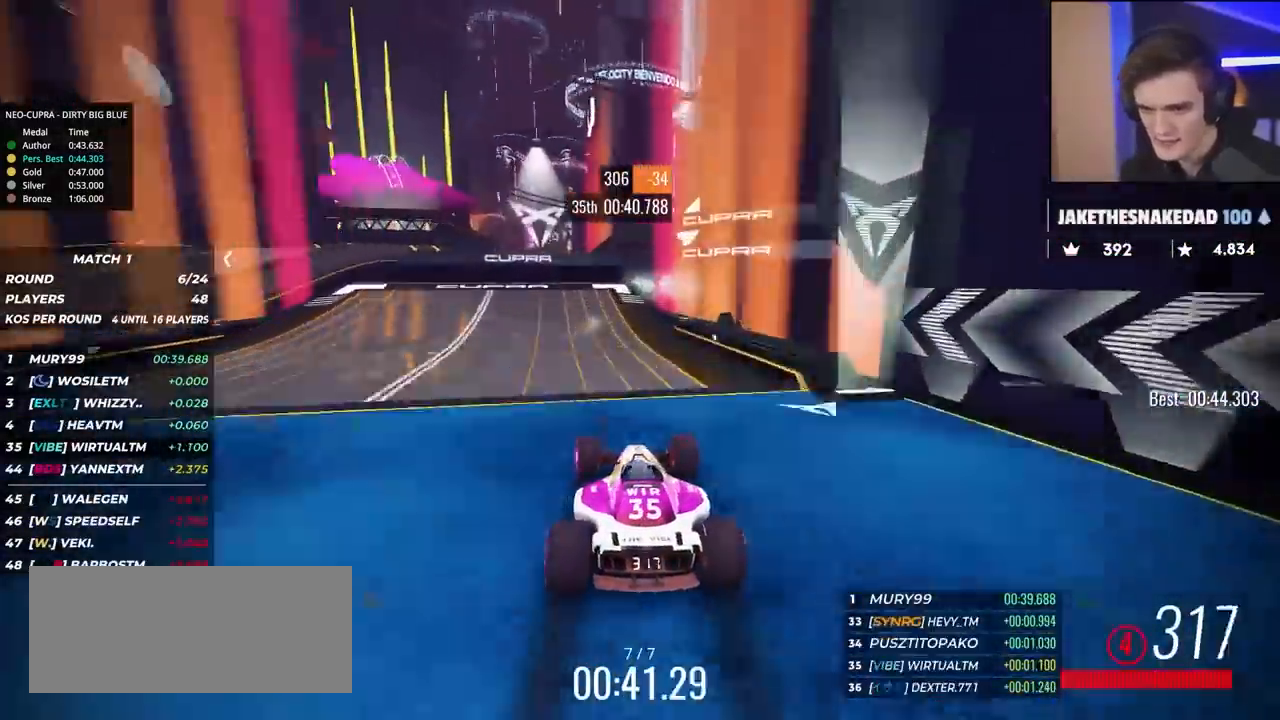
{"keys": ["up"], "events": [[133, "left", "up"], [233, "right", "down"], [283, "right", "up"]]}
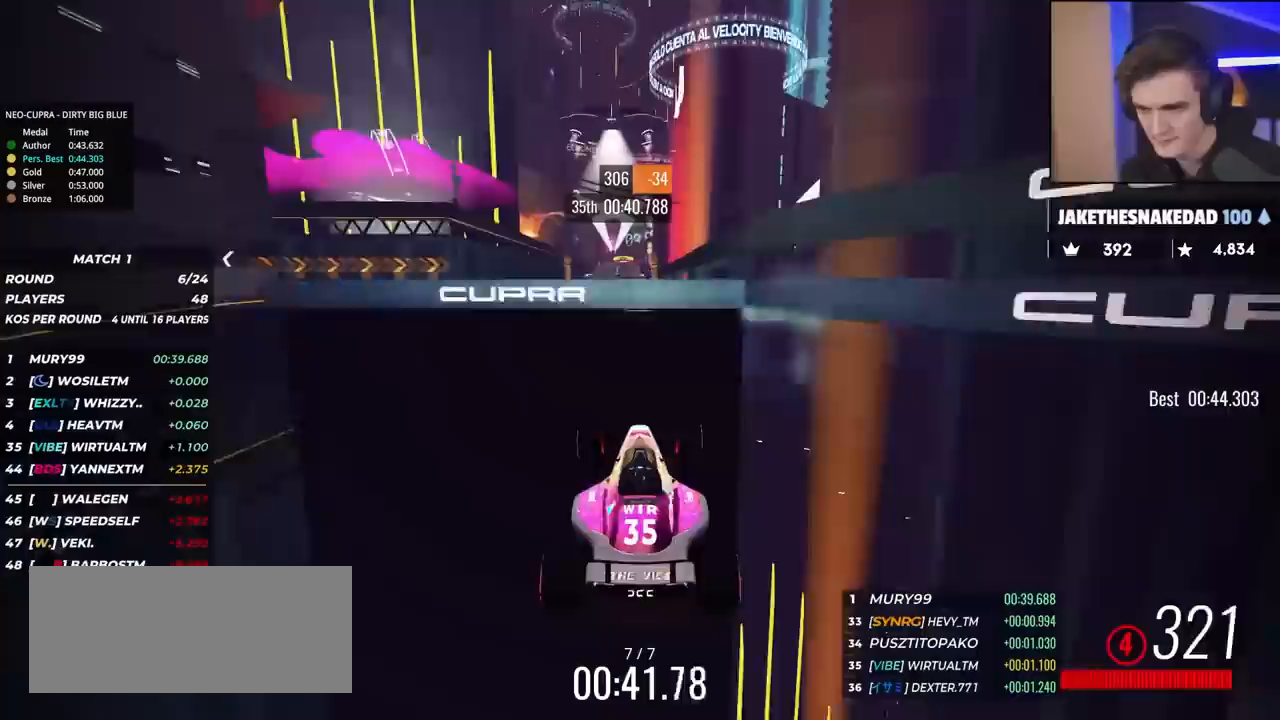
{"keys": ["left", "up"], "events": [[117, "left", "down"]]}
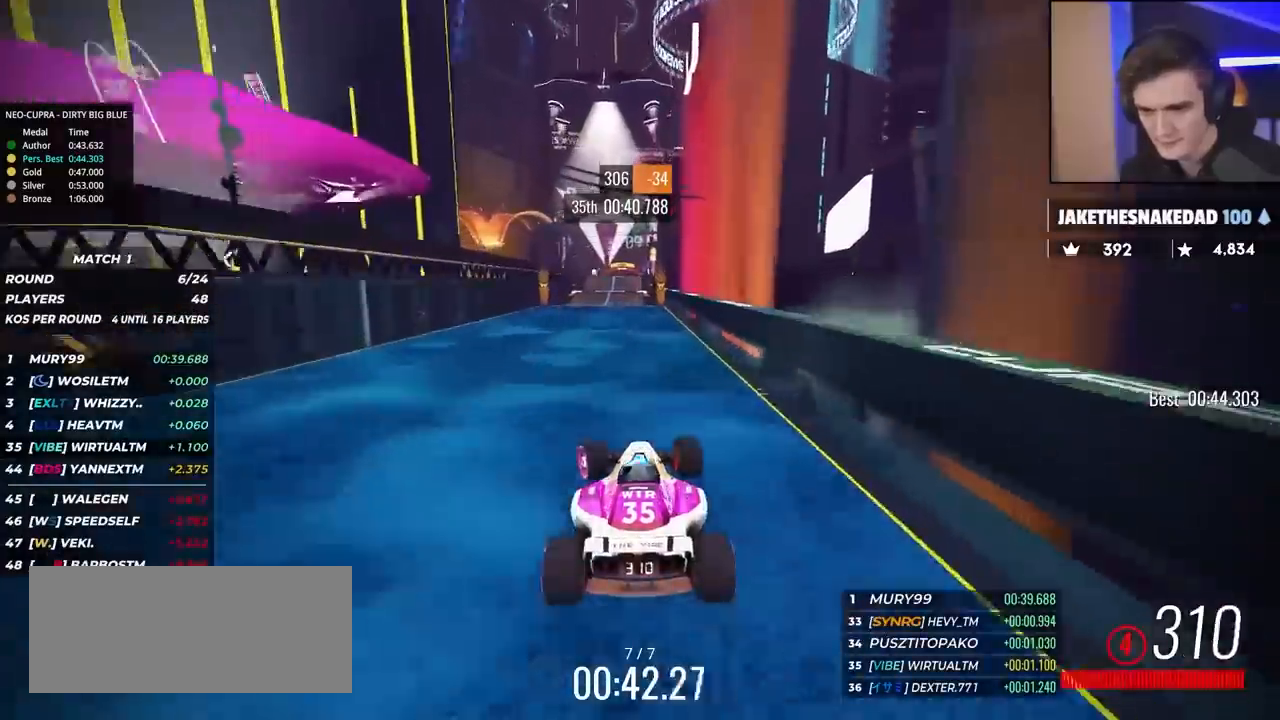
{"keys": ["left", "up"], "events": [[117, "brake", "down"], [217, "brake", "up"]]}
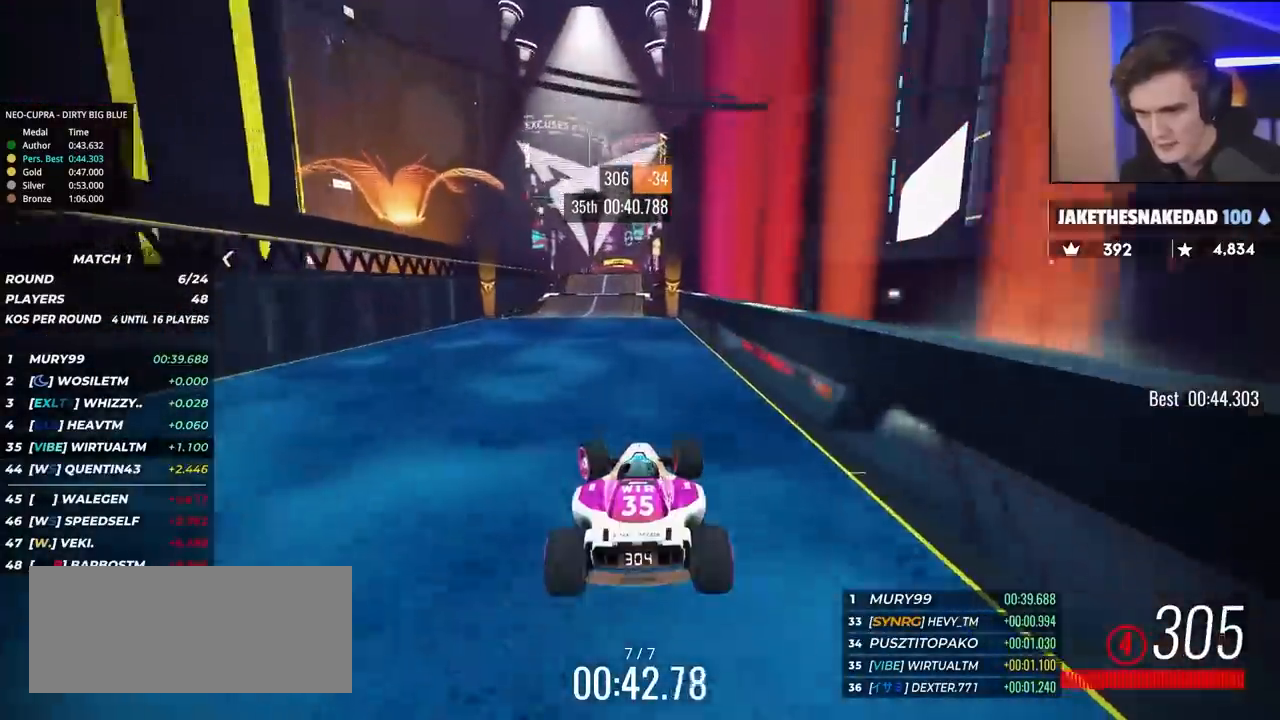
{"keys": ["up"], "events": [[333, "left", "up"]]}
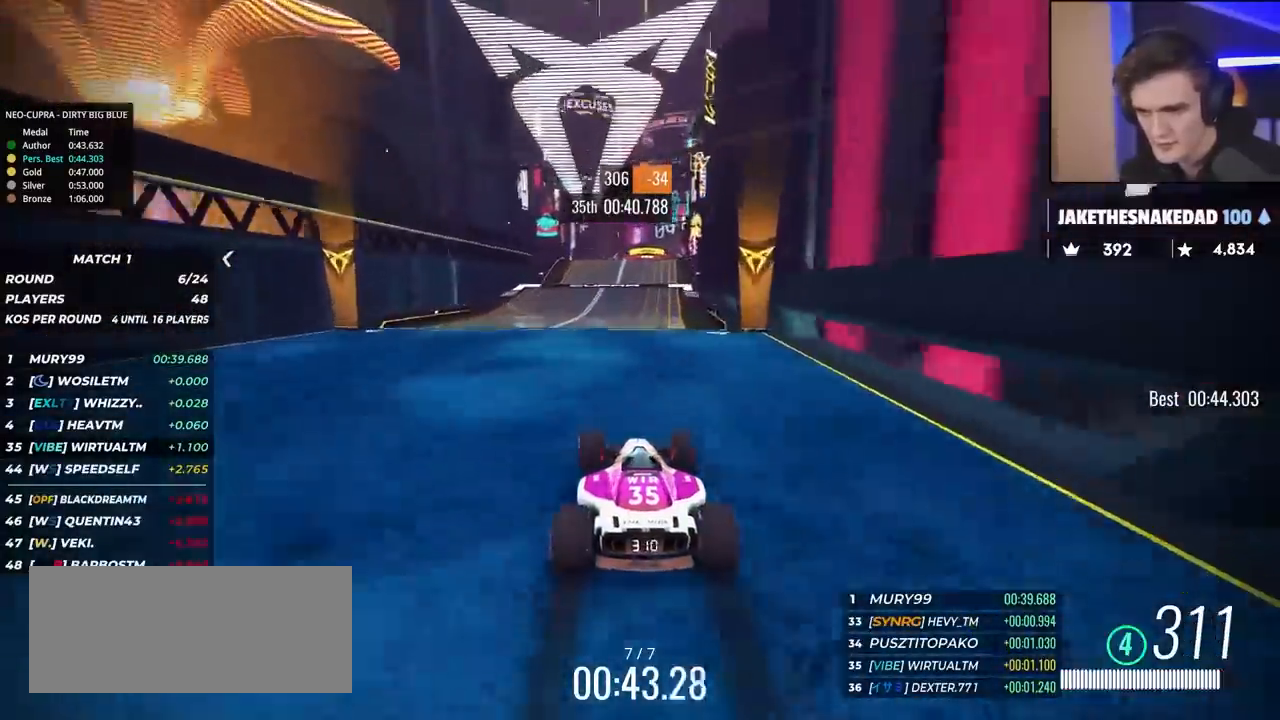
{"keys": ["up"], "events": [[17, "right", "down"], [67, "right", "up"]]}
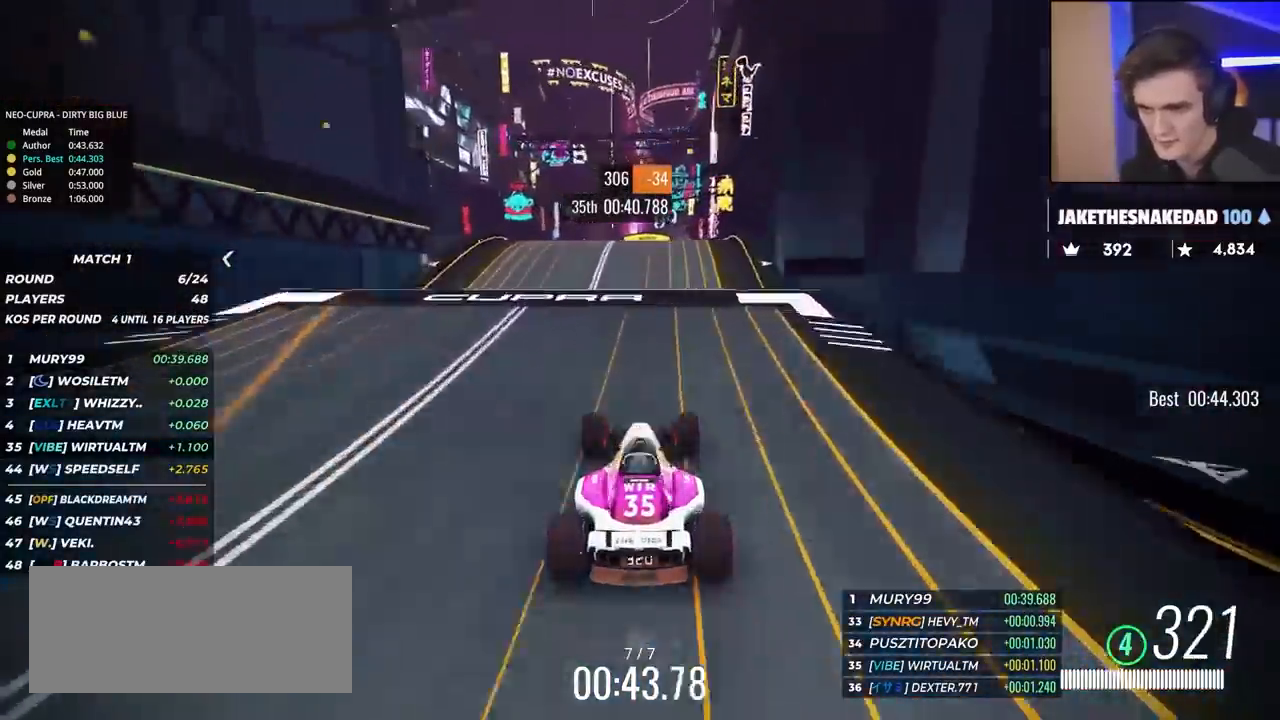
{"keys": ["up"], "events": [[317, "brake", "down"], [400, "brake", "up"]]}
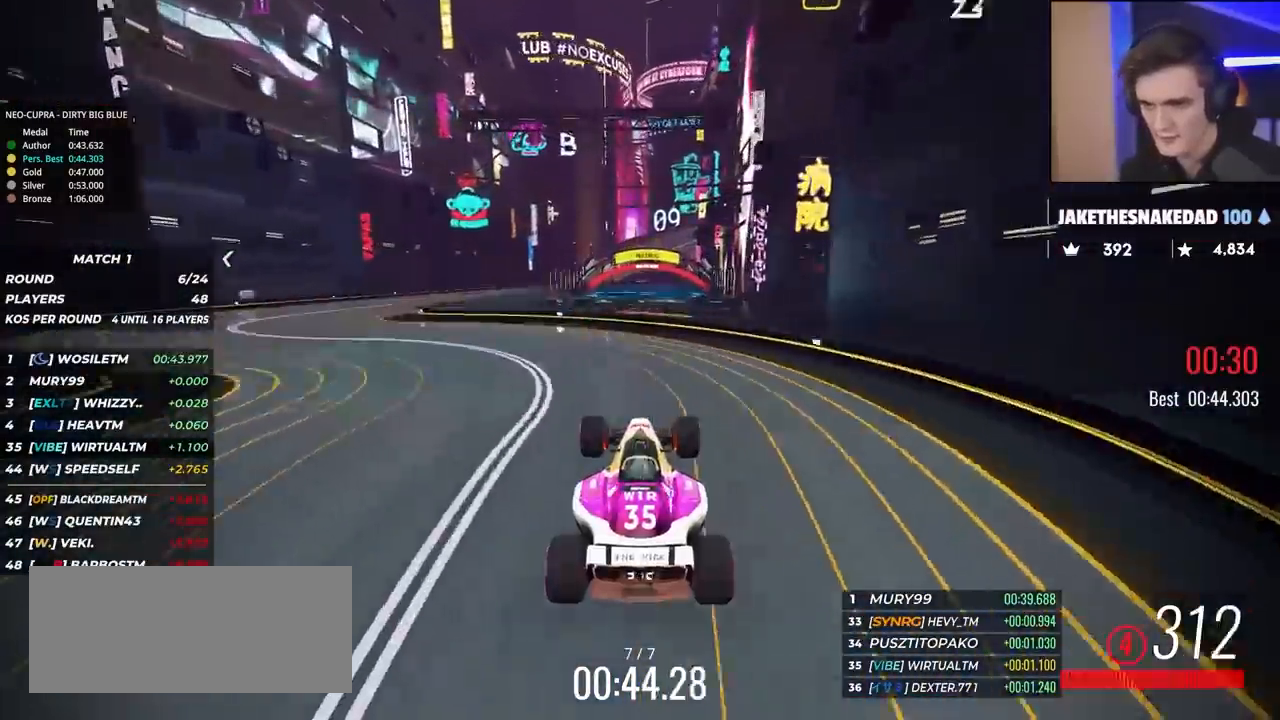
{"keys": ["right", "up"], "events": [[233, "right", "down"]]}
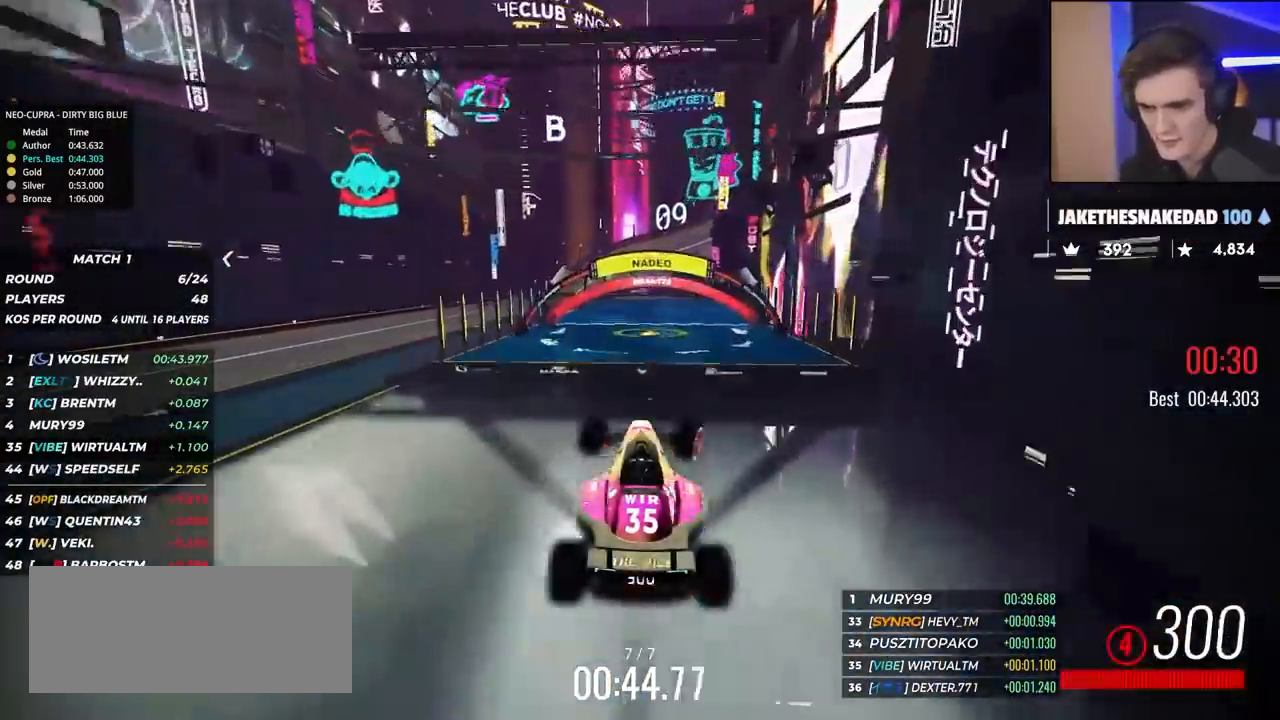
{"keys": ["up"], "events": [[433, "right", "up"]]}
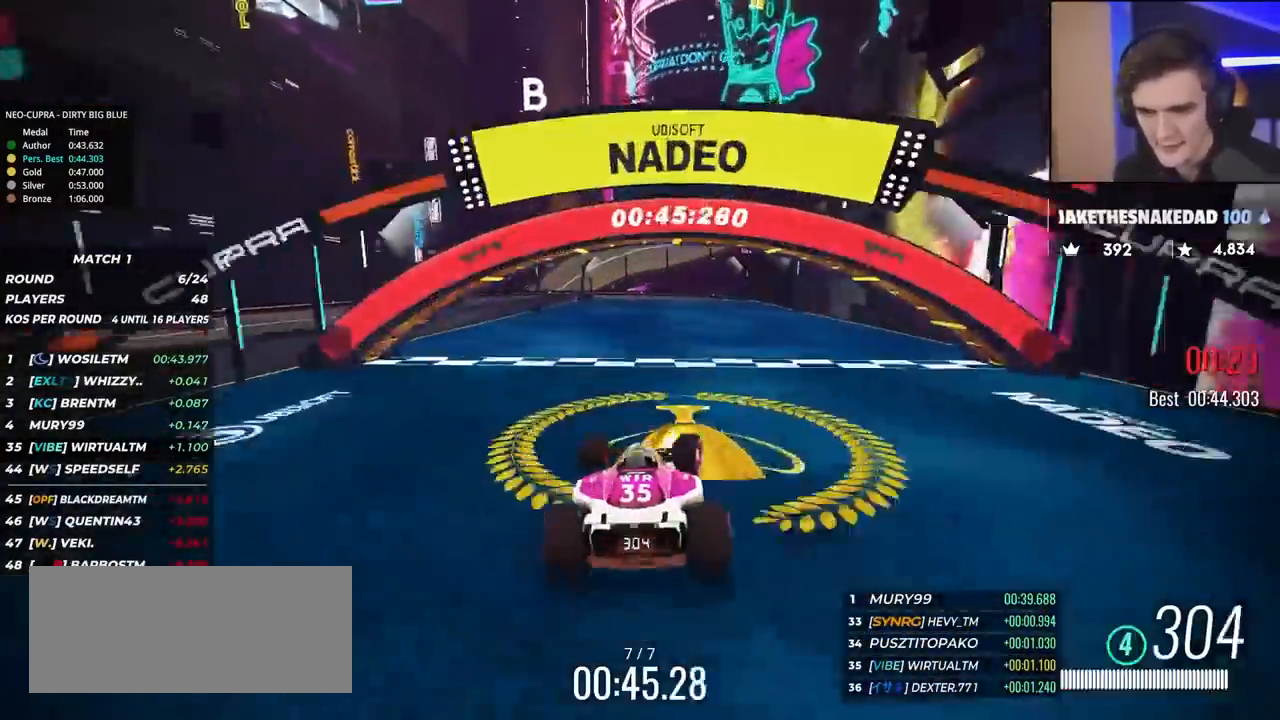
{"keys": [], "events": [[367, "up", "up"]]}